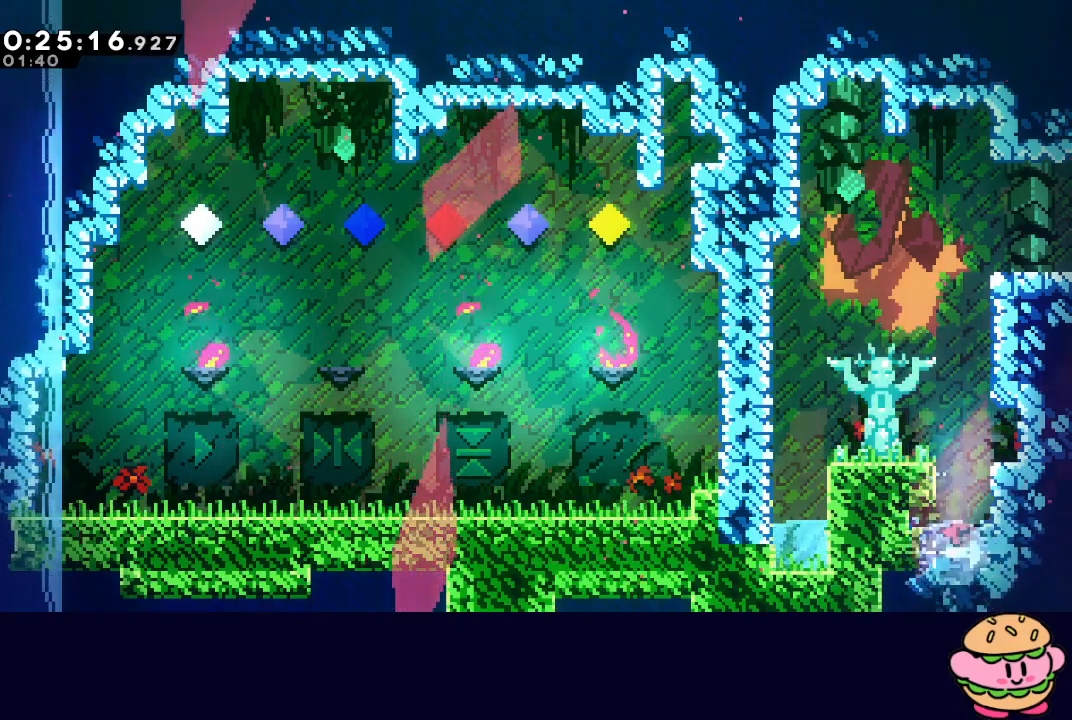
Gameplay with a controller (PlayStation layout); each line is a JSON object with the inputs held at the frame after it. "events" lists button and stick changes between this image and that frame as [ms after this image, input, new state], when the widget could be followed in between. Not read: L3 R3.
{"buttons": [], "left_stick": "center", "right_stick": "center", "events": [[50, "CROSS", "up"], [83, "DPAD_RIGHT", "up"], [100, "DPAD_RIGHT", "down"], [117, "DPAD_UP", "down"], [150, "CROSS", "down"], [300, "CROSS", "up"], [317, "DPAD_RIGHT", "up"], [317, "DPAD_UP", "up"]]}
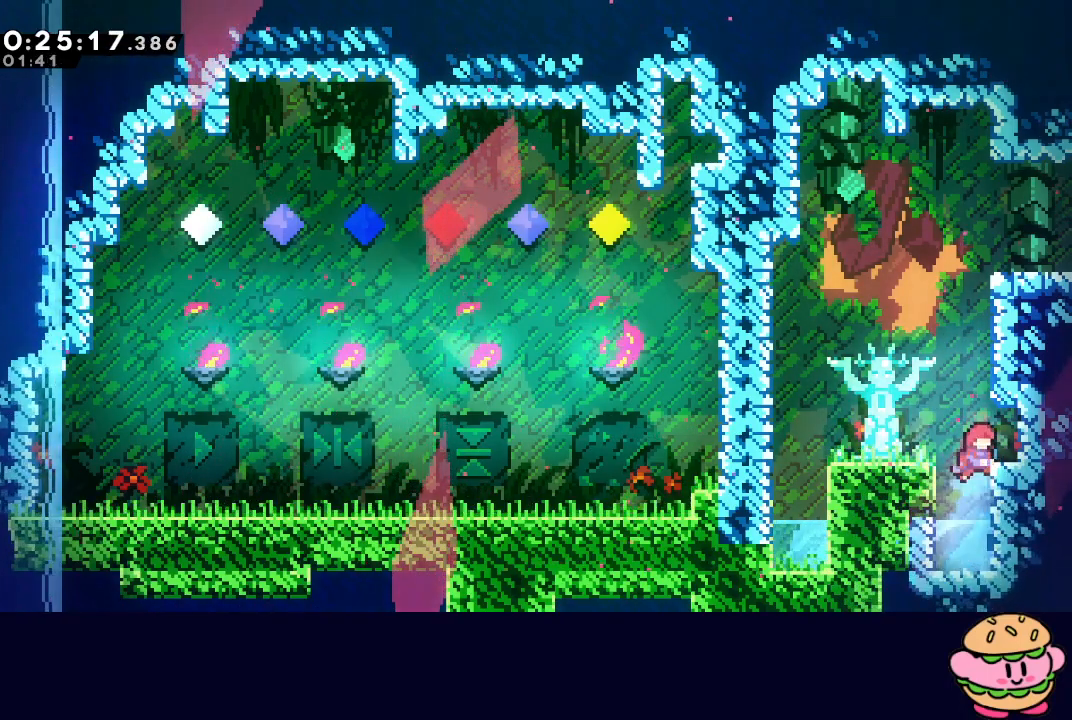
{"buttons": [], "left_stick": "center", "right_stick": "center", "events": [[50, "R2", "down"], [83, "TRIANGLE", "down"], [150, "TRIANGLE", "up"], [167, "R2", "up"], [217, "TRIANGLE", "down"], [283, "TRIANGLE", "up"], [350, "TRIANGLE", "down"], [433, "TRIANGLE", "up"]]}
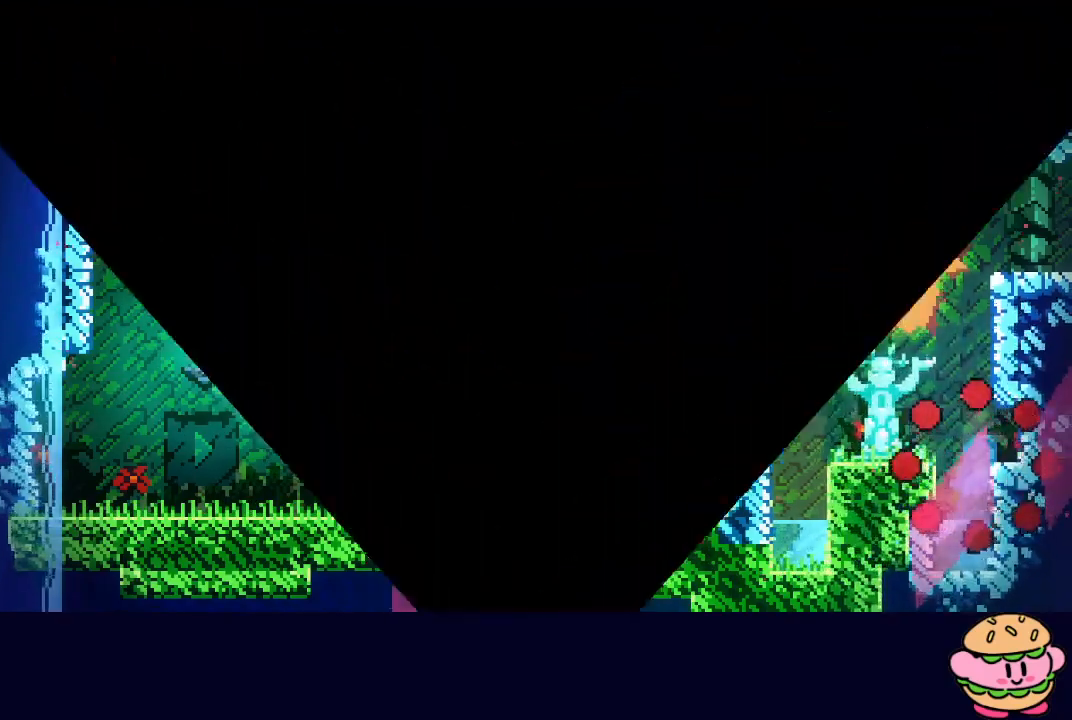
{"buttons": [], "left_stick": "center", "right_stick": "center", "events": []}
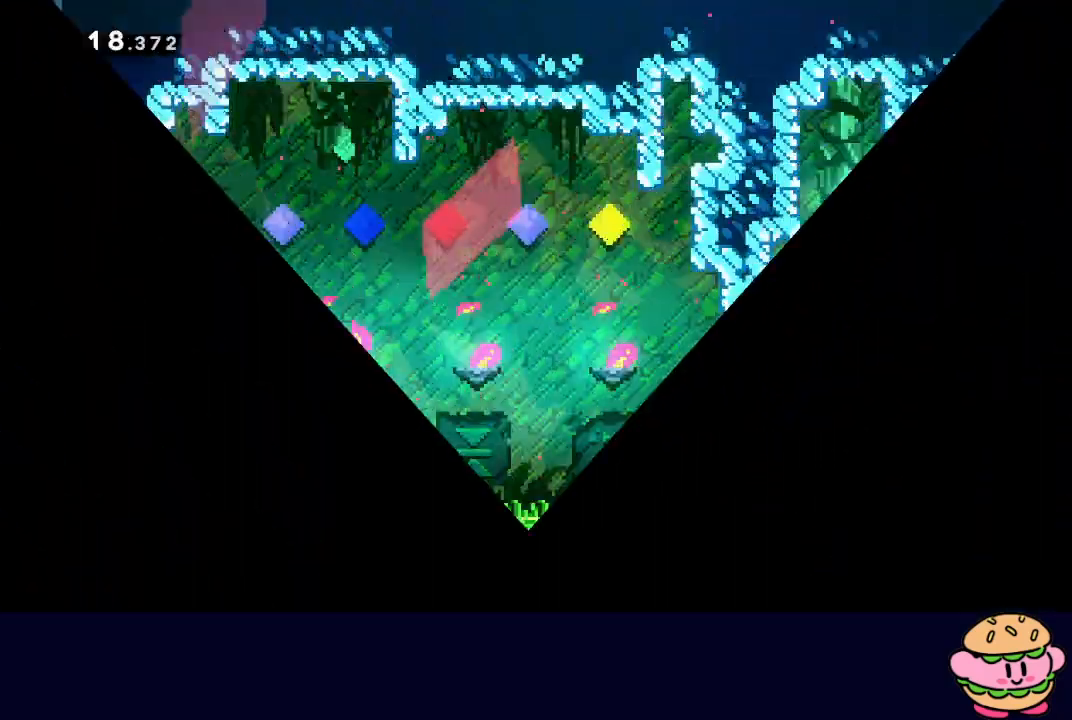
{"buttons": ["CROSS", "DPAD_LEFT"], "left_stick": "center", "right_stick": "center", "events": [[367, "DPAD_LEFT", "down"], [400, "CROSS", "down"]]}
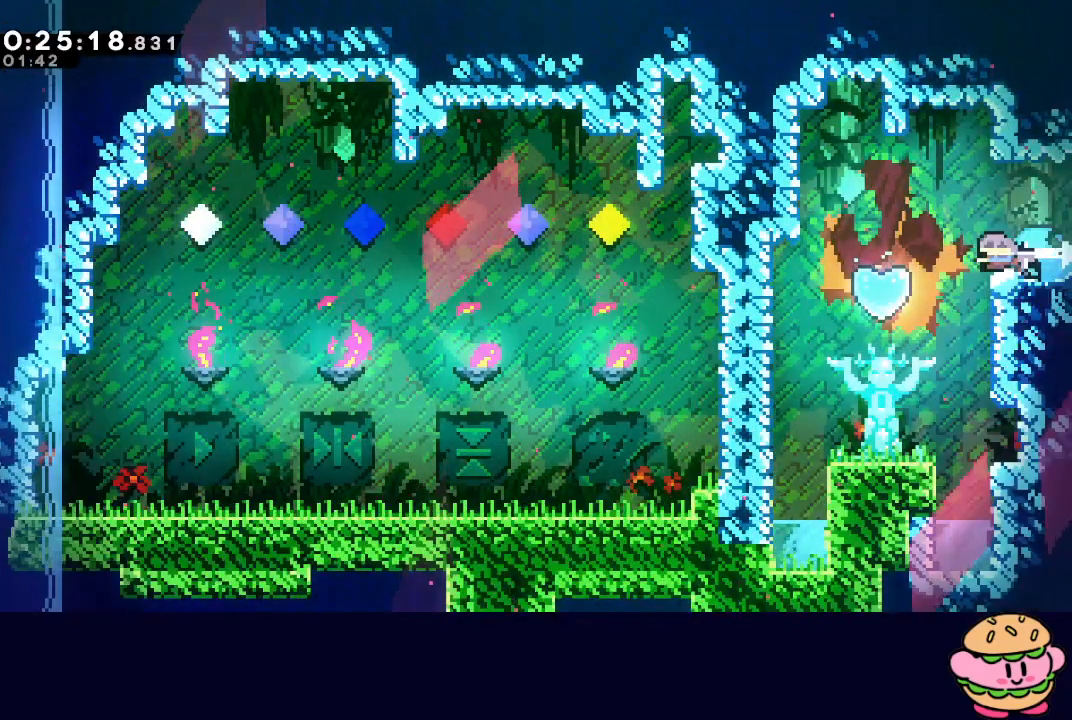
{"buttons": [], "left_stick": "center", "right_stick": "center", "events": [[33, "CROSS", "up"], [317, "DPAD_LEFT", "up"]]}
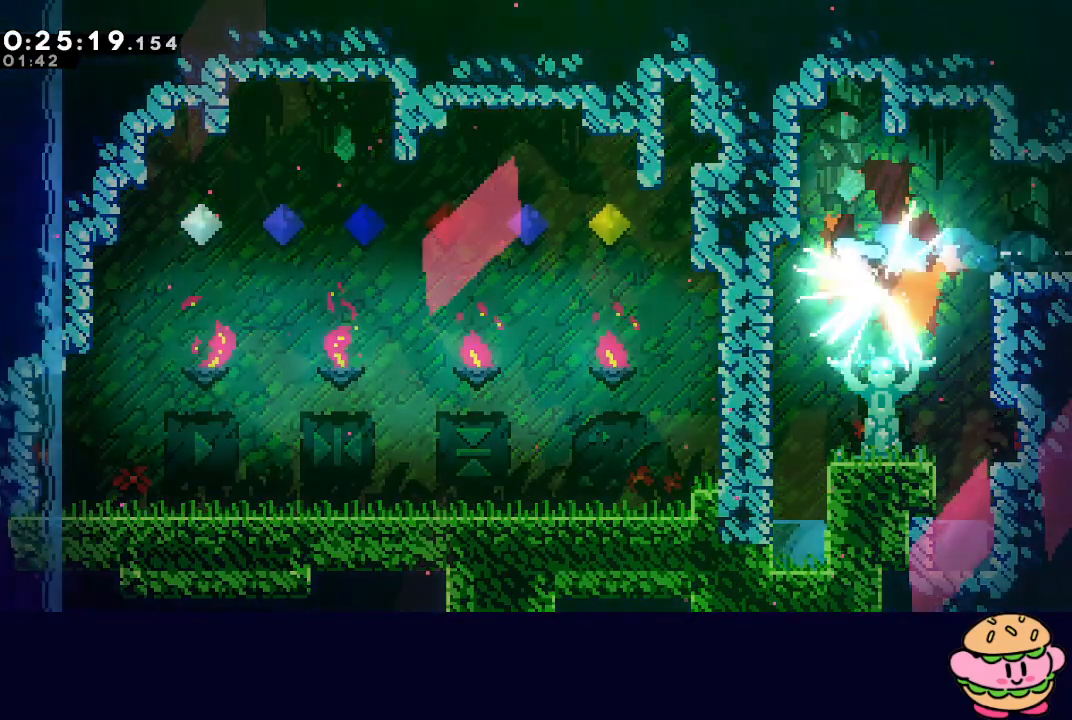
{"buttons": [], "left_stick": "center", "right_stick": "center", "events": []}
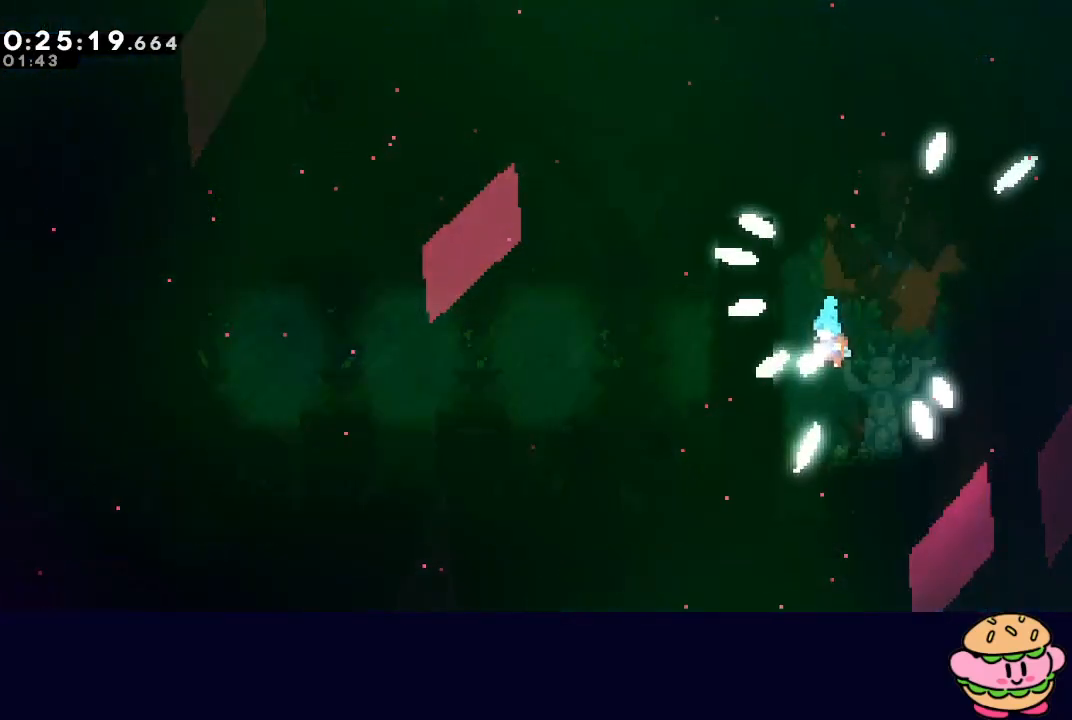
{"buttons": [], "left_stick": "center", "right_stick": "center", "events": []}
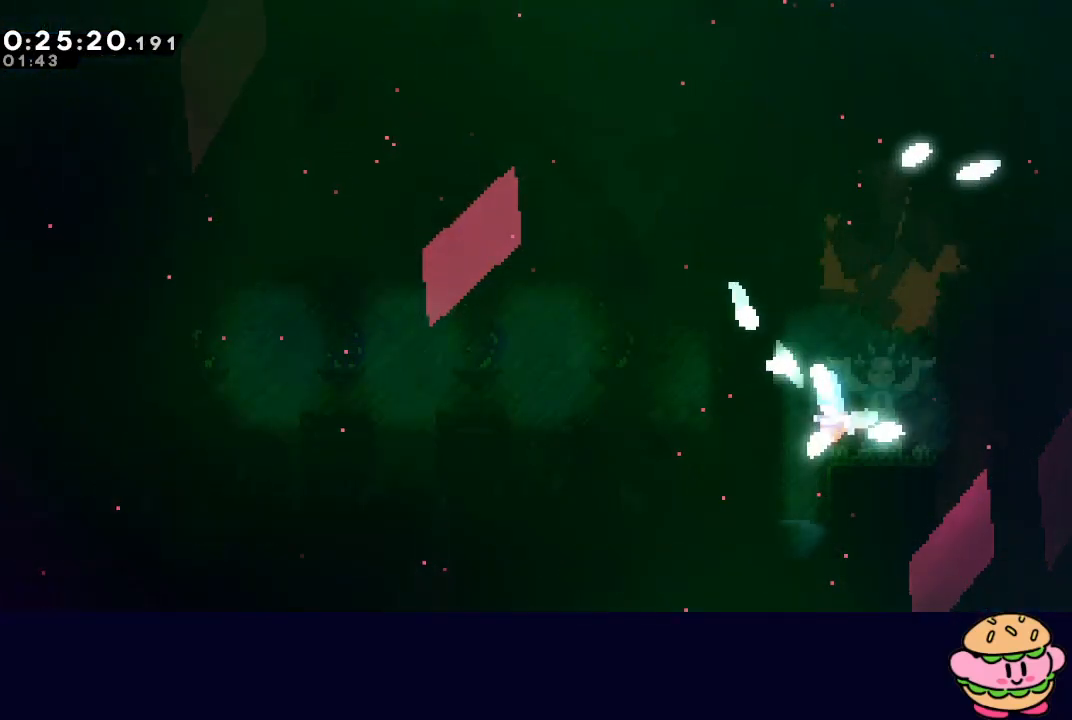
{"buttons": [], "left_stick": "center", "right_stick": "center", "events": []}
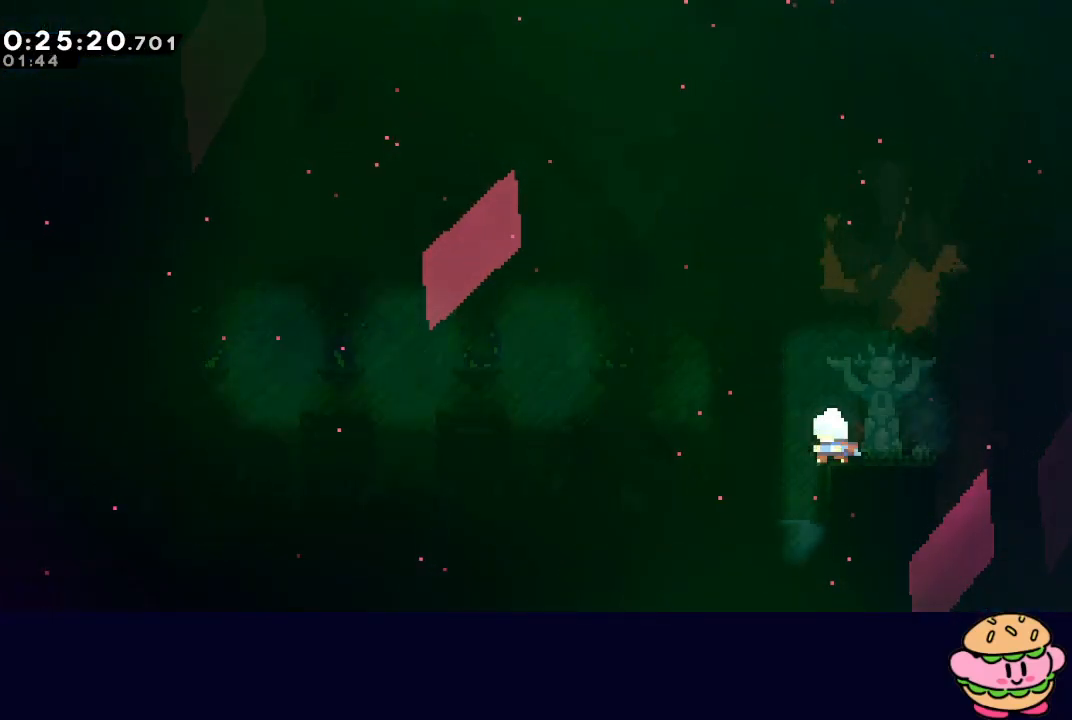
{"buttons": [], "left_stick": "center", "right_stick": "center", "events": []}
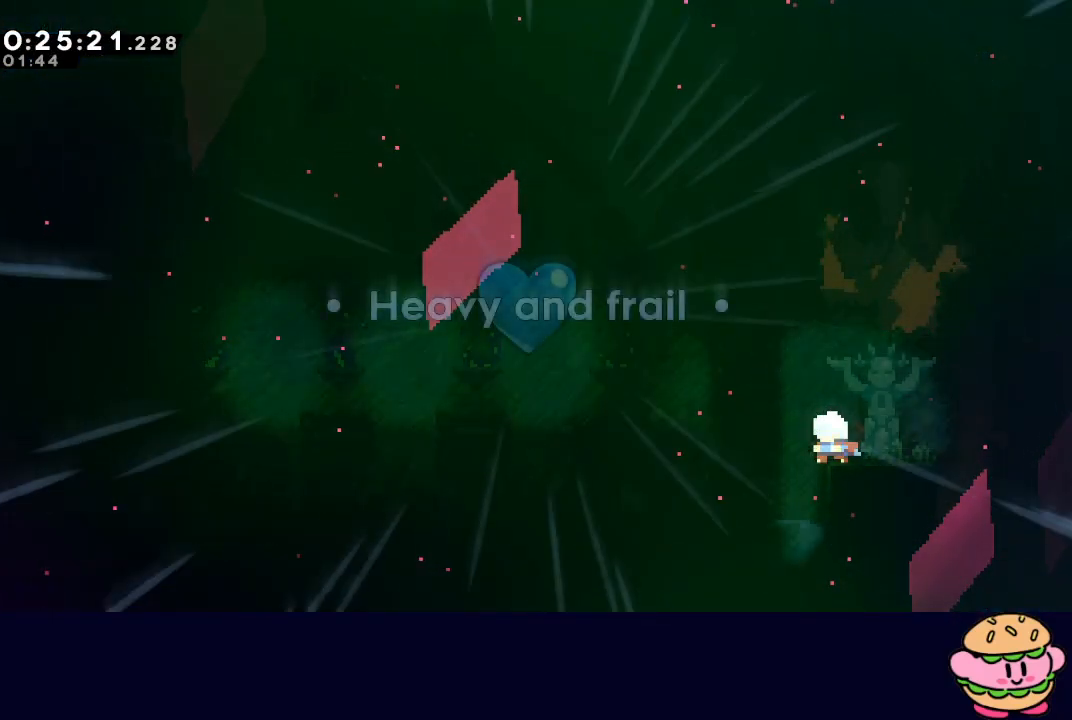
{"buttons": ["CIRCLE"], "left_stick": "center", "right_stick": "center", "events": [[133, "R2", "down"], [217, "DPAD_UP", "down"], [283, "R2", "up"], [350, "CIRCLE", "down"], [367, "DPAD_UP", "up"], [417, "CIRCLE", "up"], [500, "CIRCLE", "down"]]}
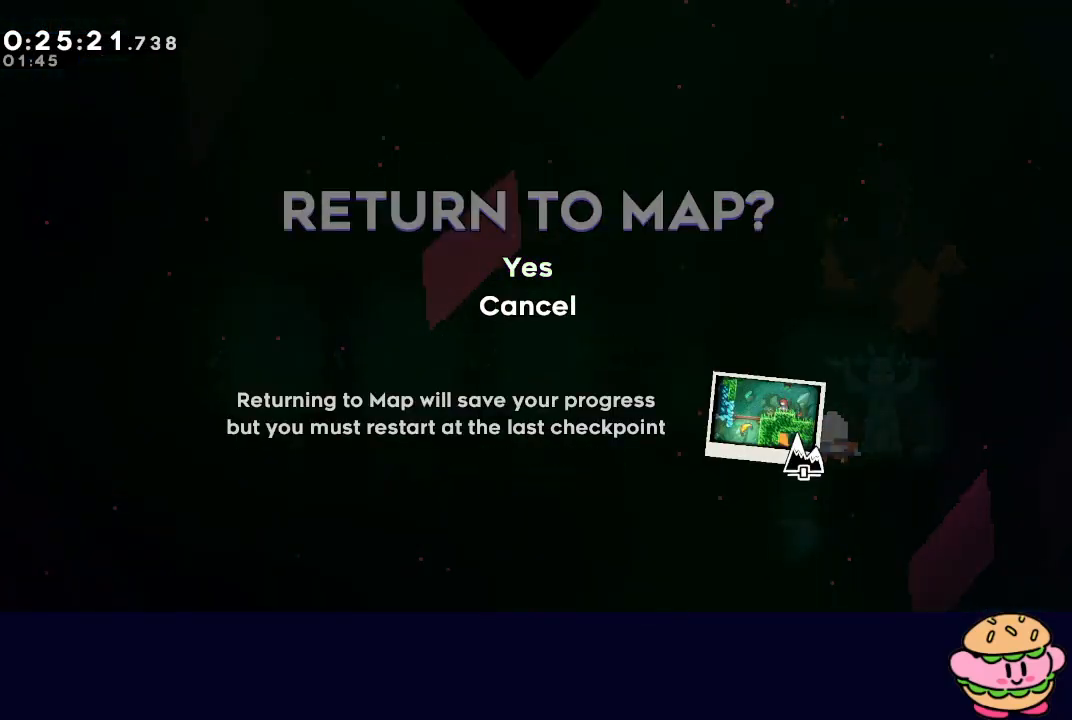
{"buttons": [], "left_stick": "center", "right_stick": "center", "events": [[33, "CIRCLE", "up"], [117, "CIRCLE", "down"], [183, "CIRCLE", "up"]]}
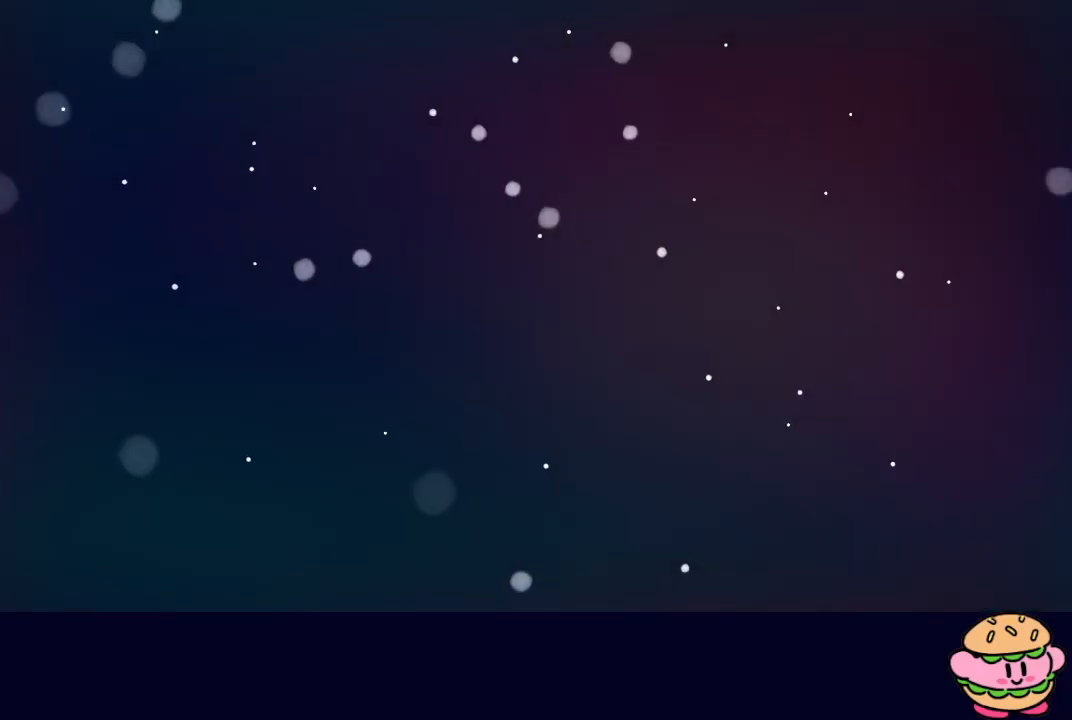
{"buttons": [], "left_stick": "center", "right_stick": "center", "events": []}
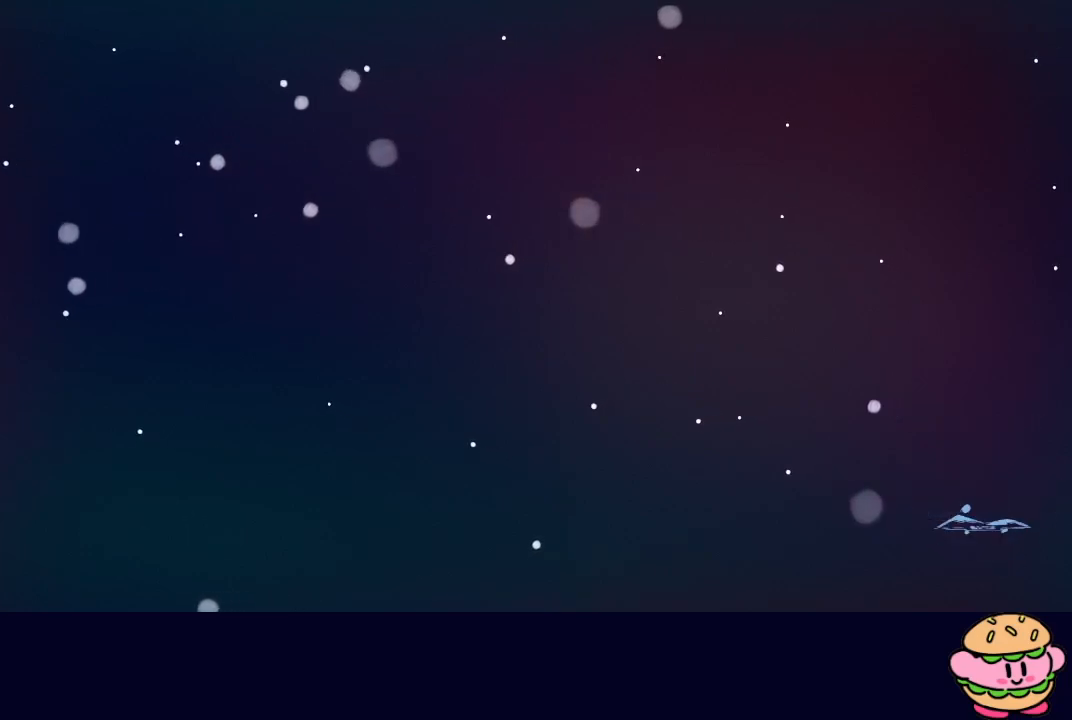
{"buttons": [], "left_stick": "center", "right_stick": "center", "events": []}
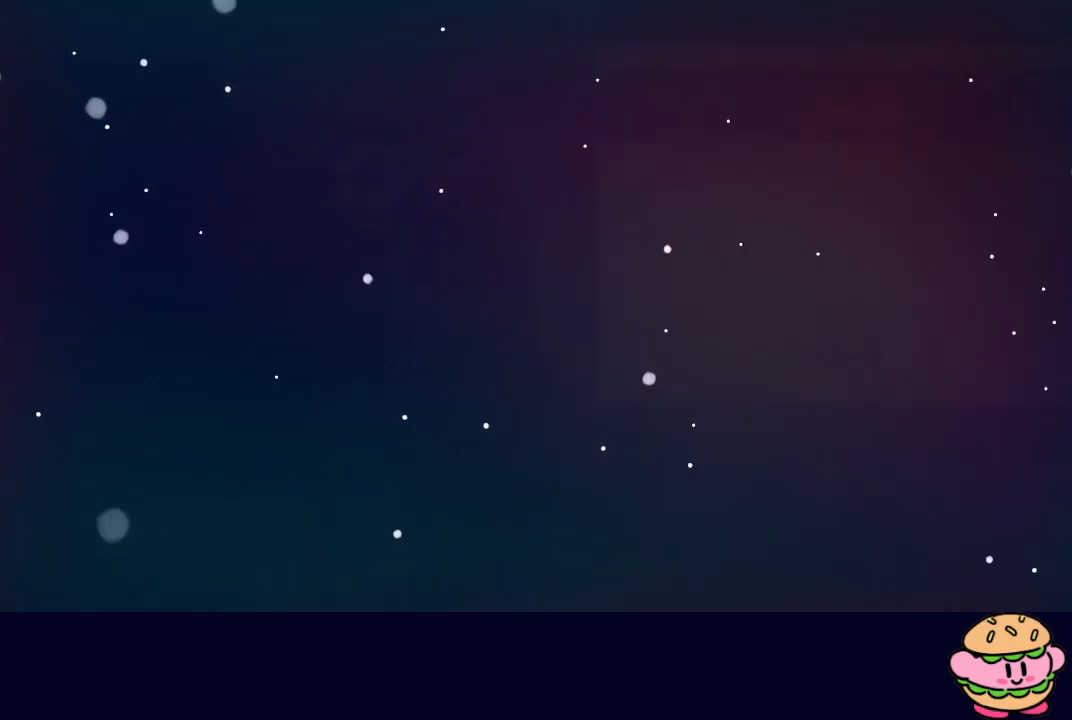
{"buttons": [], "left_stick": "center", "right_stick": "center", "events": []}
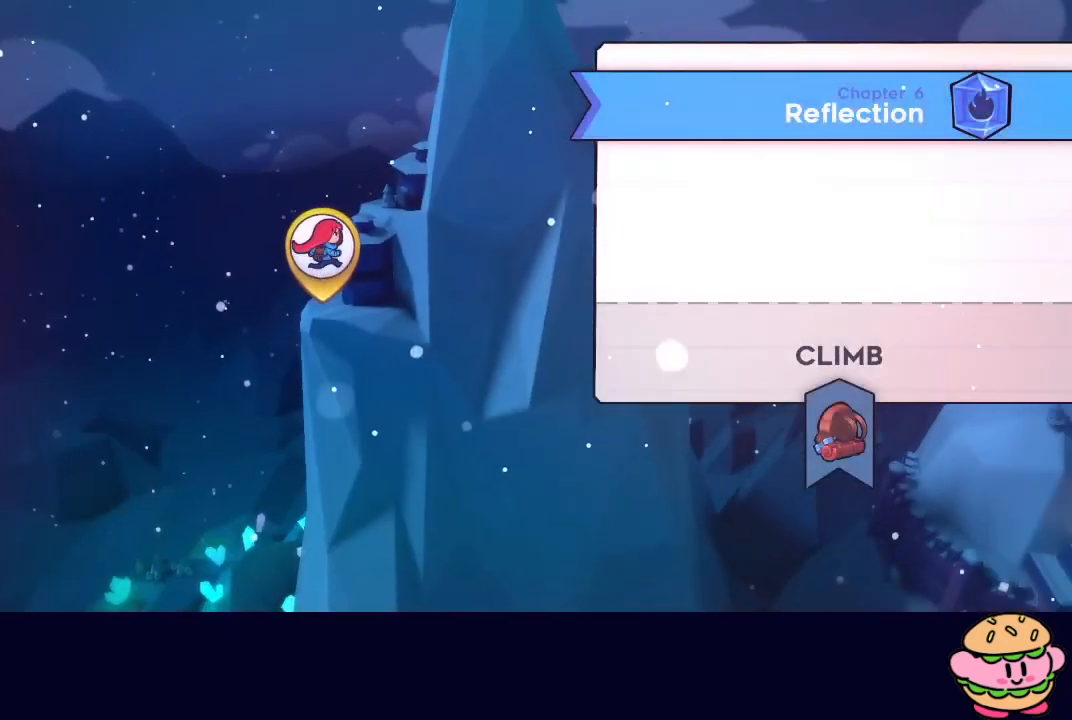
{"buttons": [], "left_stick": "center", "right_stick": "center", "events": [[300, "START", "down"], [433, "START", "up"]]}
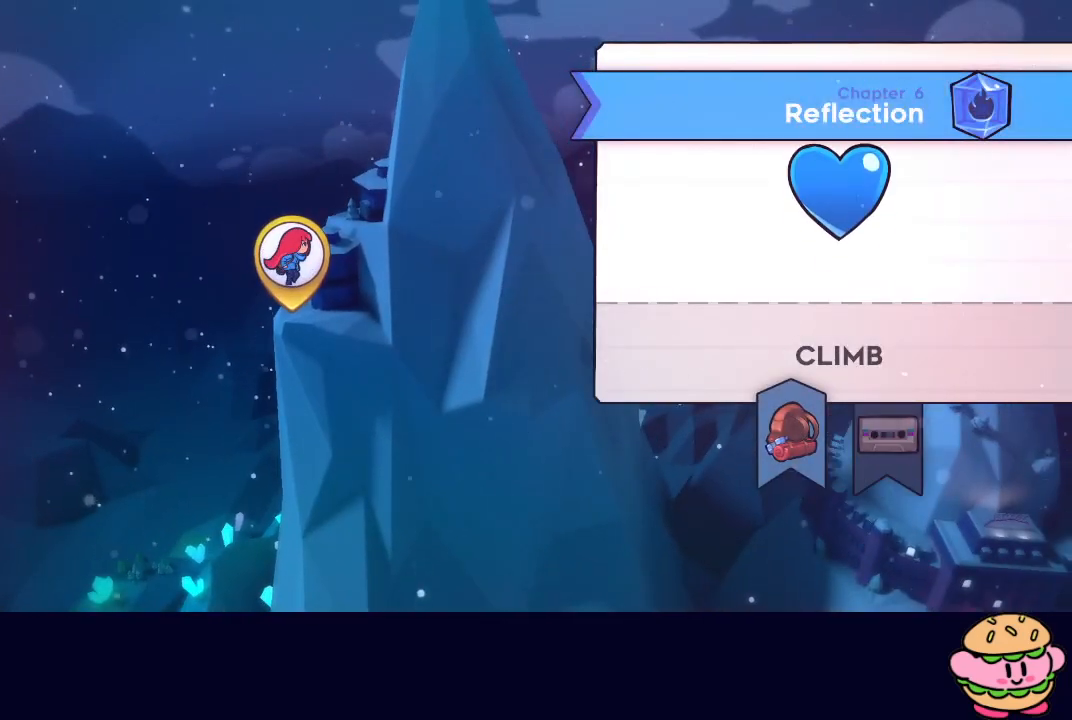
{"buttons": [], "left_stick": "center", "right_stick": "center", "events": [[67, "DPAD_RIGHT", "down"], [233, "DPAD_RIGHT", "up"], [350, "CIRCLE", "down"], [467, "CIRCLE", "up"]]}
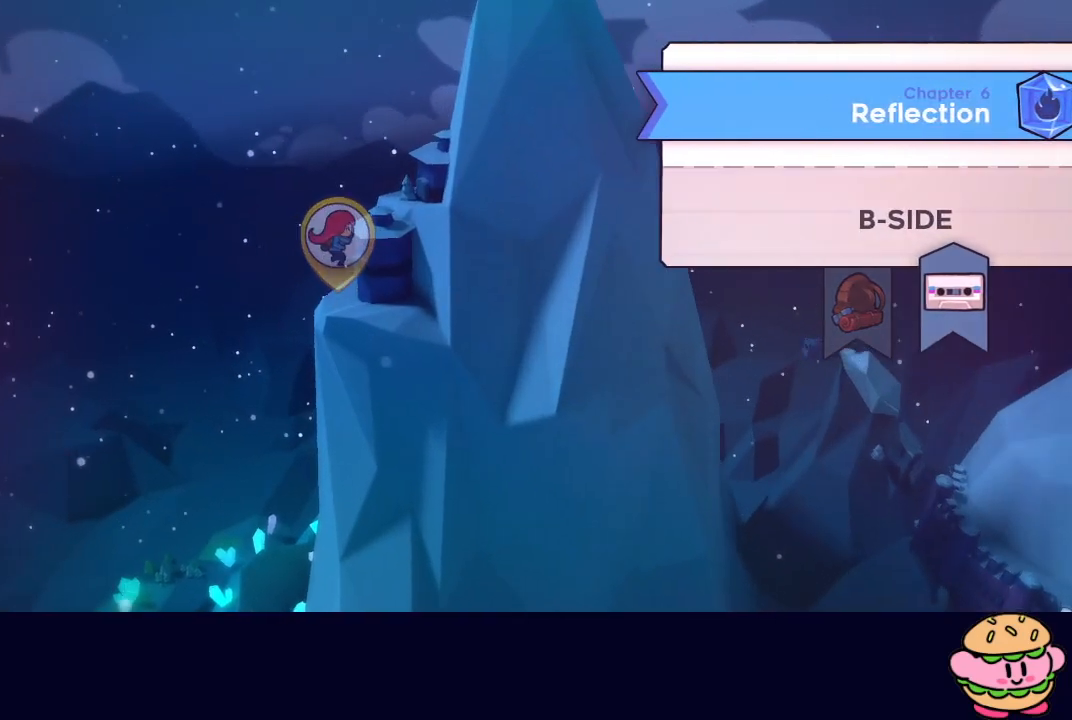
{"buttons": [], "left_stick": "center", "right_stick": "center", "events": []}
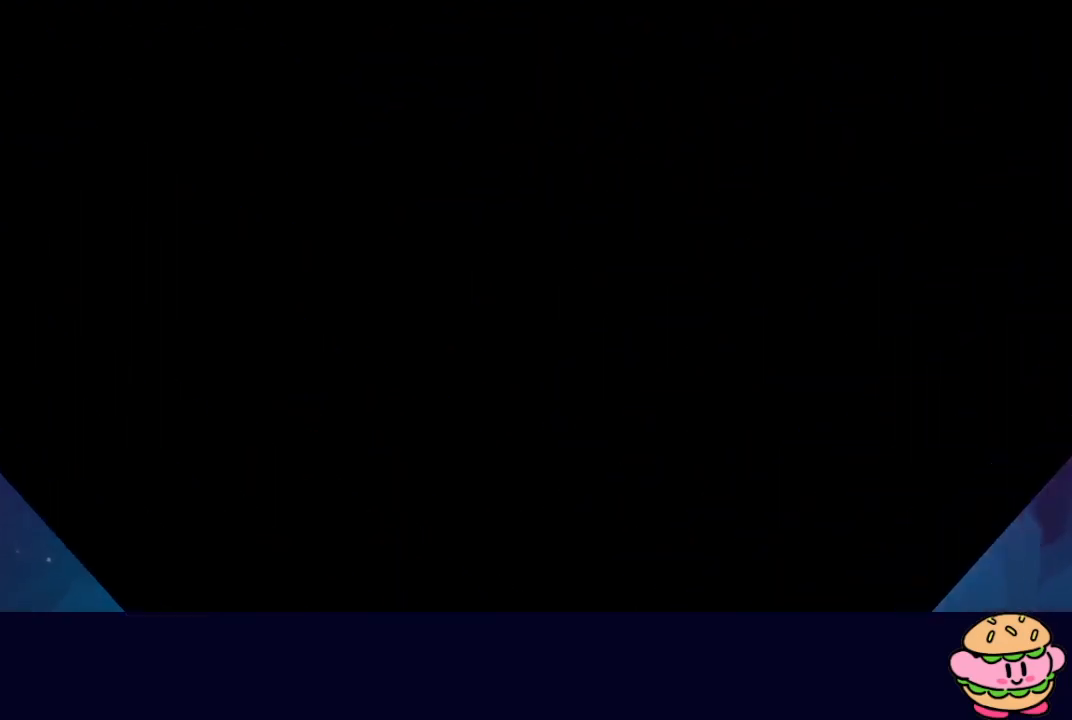
{"buttons": [], "left_stick": "center", "right_stick": "center", "events": []}
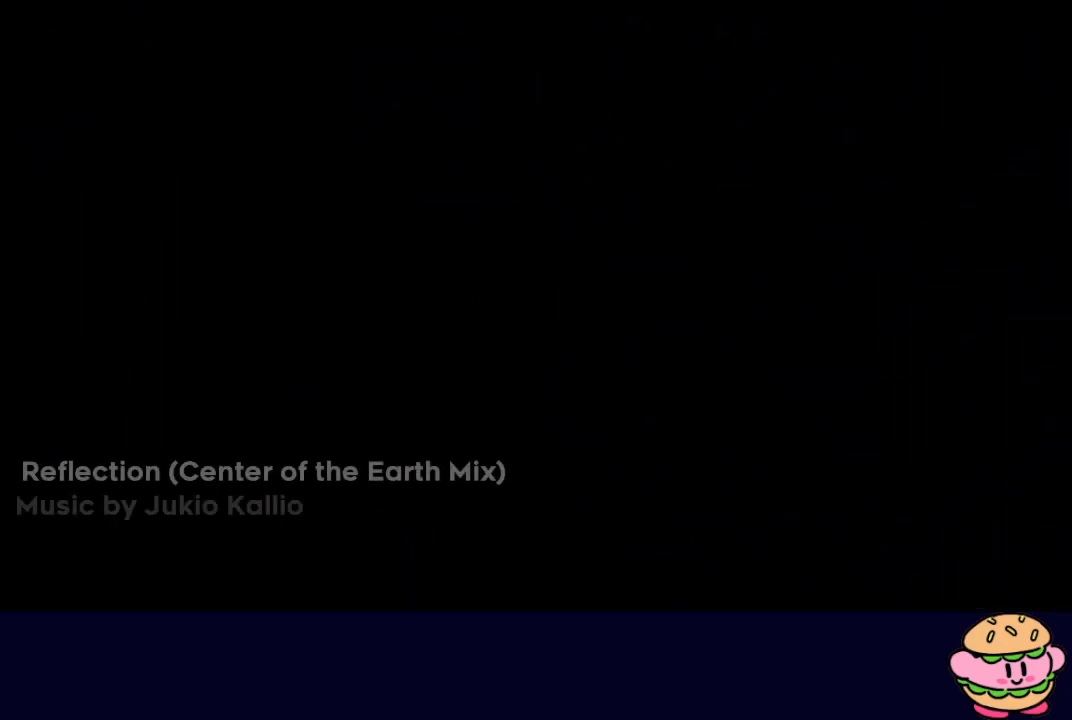
{"buttons": [], "left_stick": "center", "right_stick": "center", "events": []}
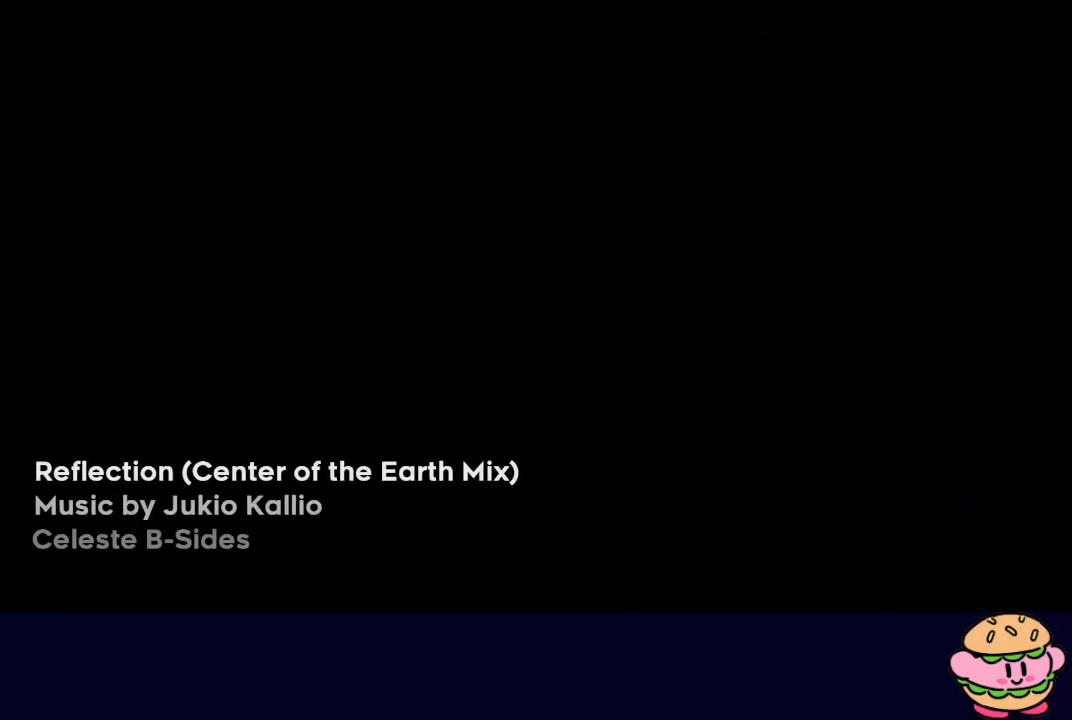
{"buttons": [], "left_stick": "center", "right_stick": "center", "events": []}
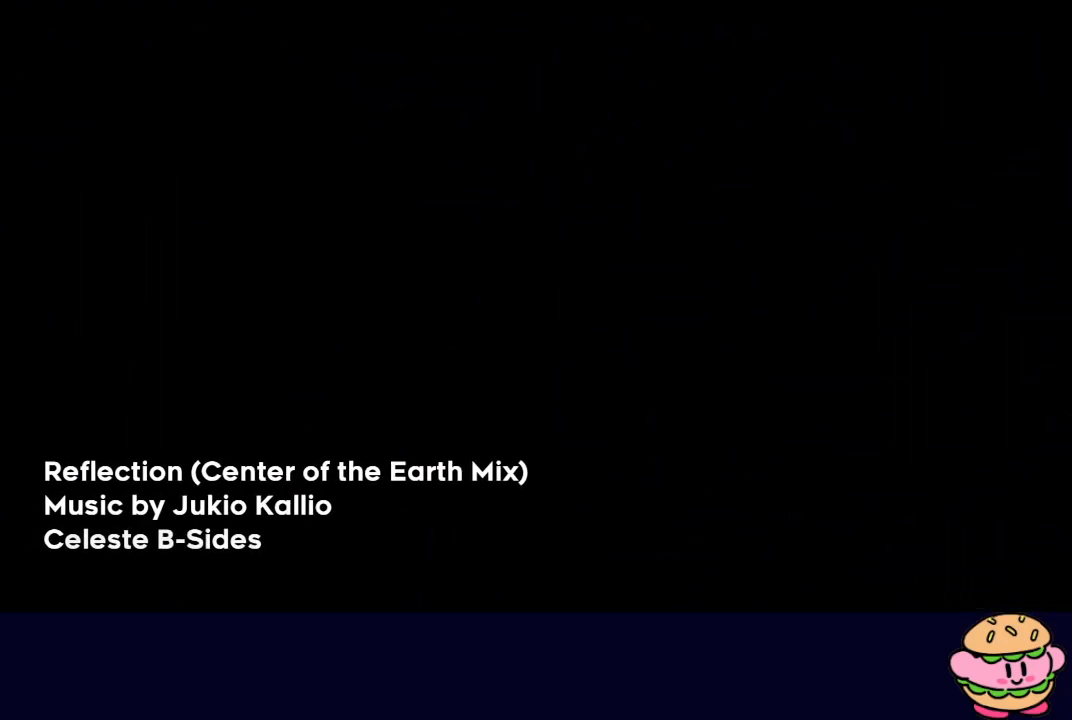
{"buttons": [], "left_stick": "center", "right_stick": "center", "events": []}
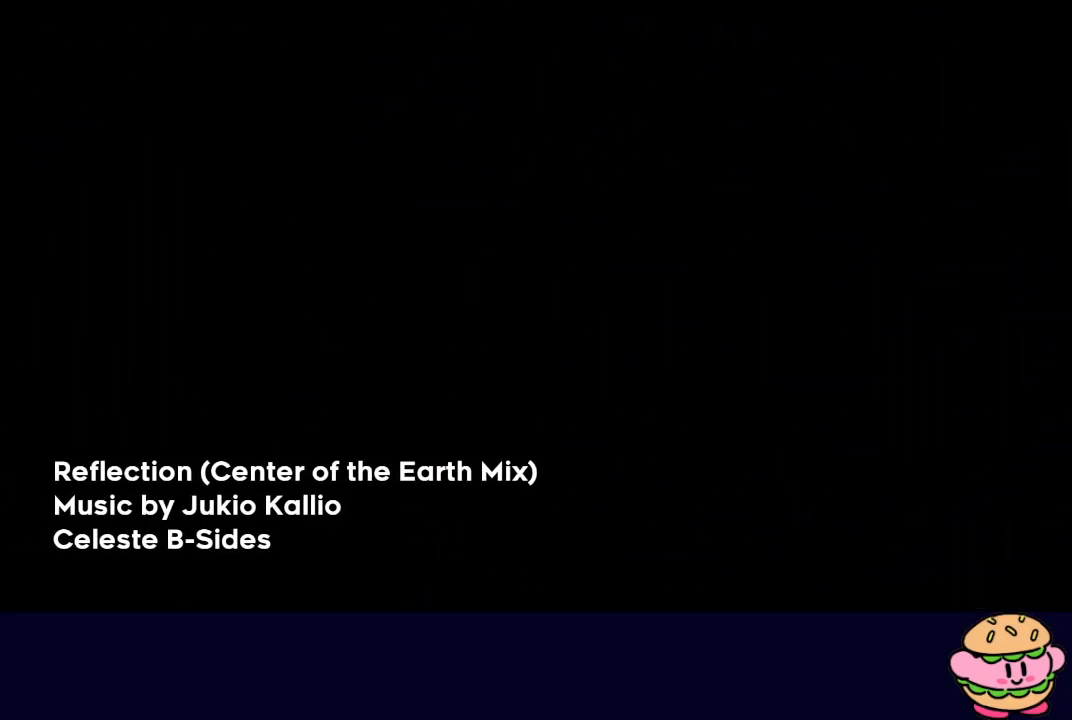
{"buttons": [], "left_stick": "center", "right_stick": "center", "events": []}
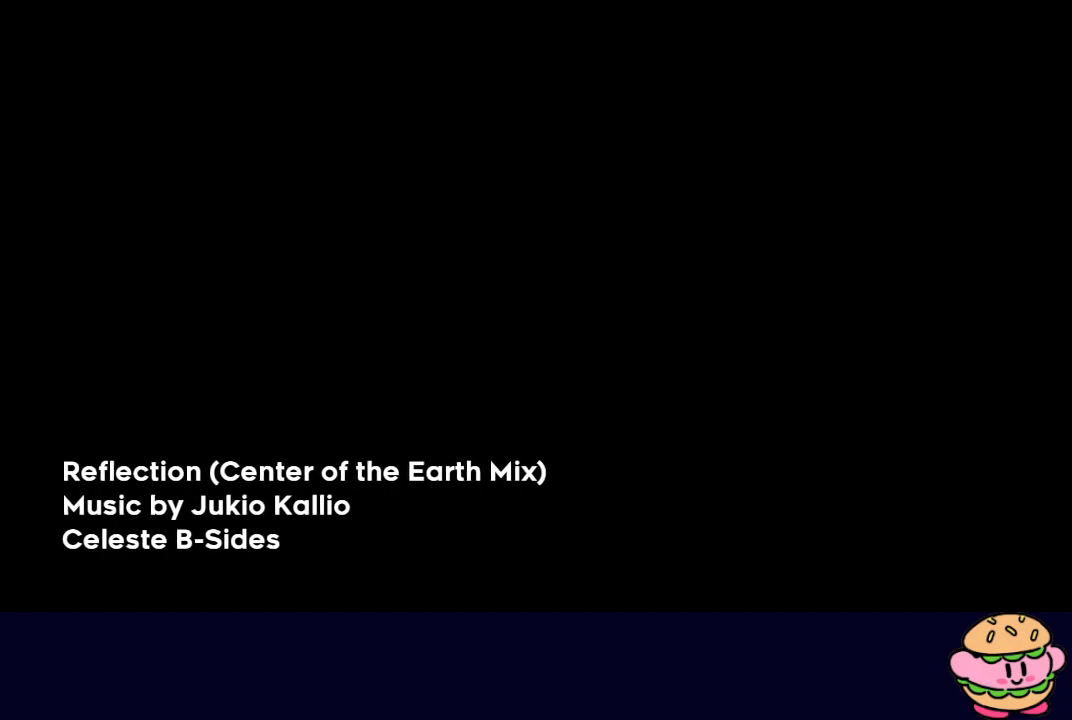
{"buttons": [], "left_stick": "center", "right_stick": "center", "events": []}
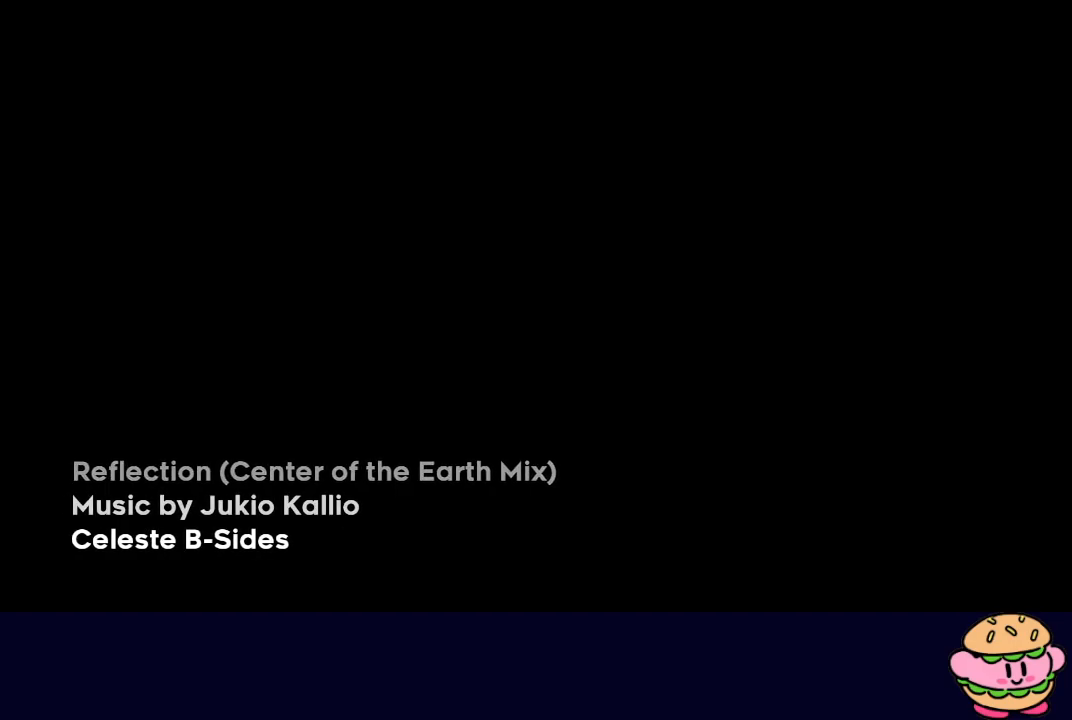
{"buttons": [], "left_stick": "center", "right_stick": "center", "events": [[67, "CIRCLE", "down"], [150, "CIRCLE", "up"]]}
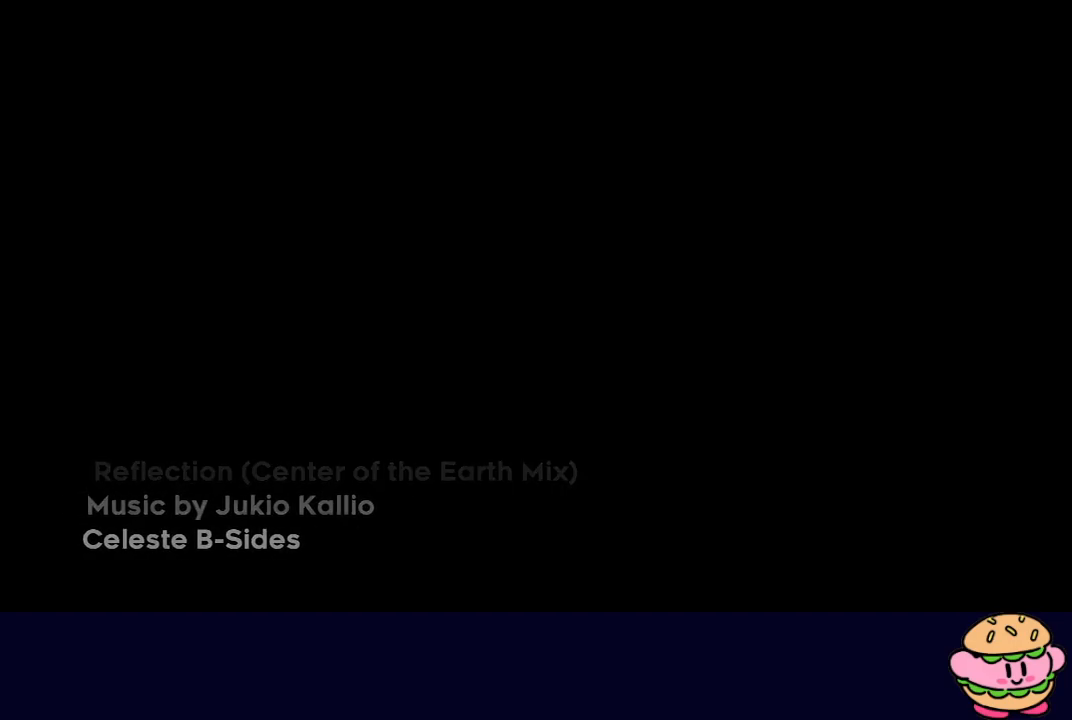
{"buttons": ["DPAD_DOWN", "DPAD_LEFT"], "left_stick": "center", "right_stick": "center", "events": [[367, "DPAD_DOWN", "down"], [400, "DPAD_LEFT", "down"]]}
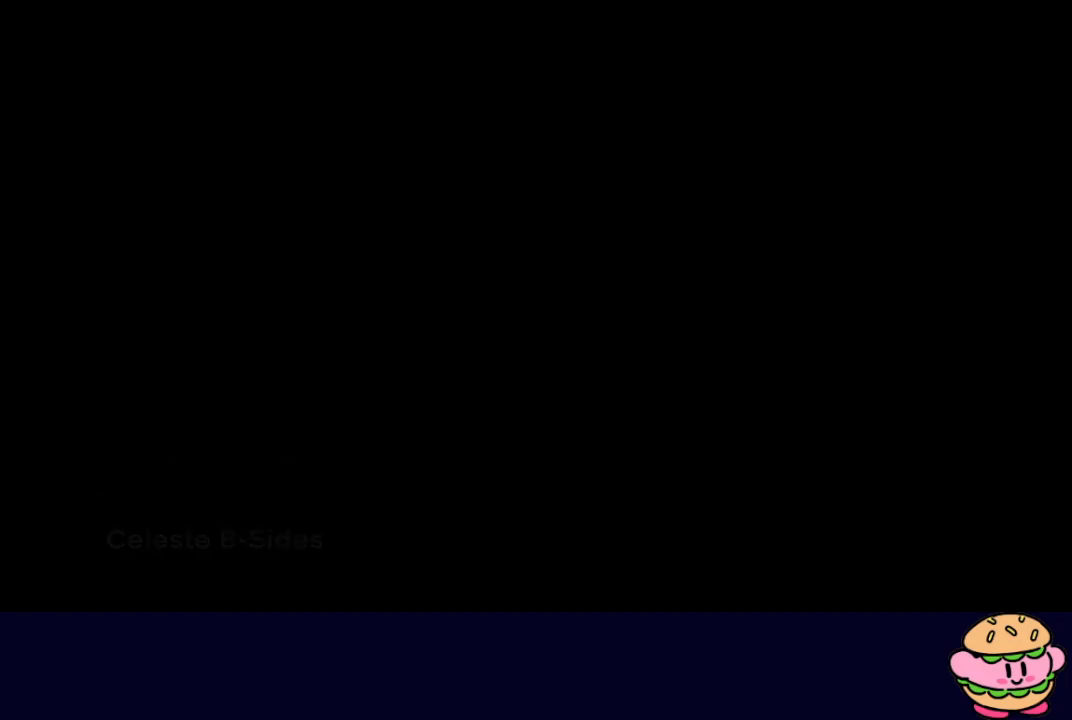
{"buttons": ["DPAD_DOWN", "DPAD_LEFT"], "left_stick": "center", "right_stick": "center", "events": [[33, "DPAD_DOWN", "up"], [150, "DPAD_DOWN", "down"]]}
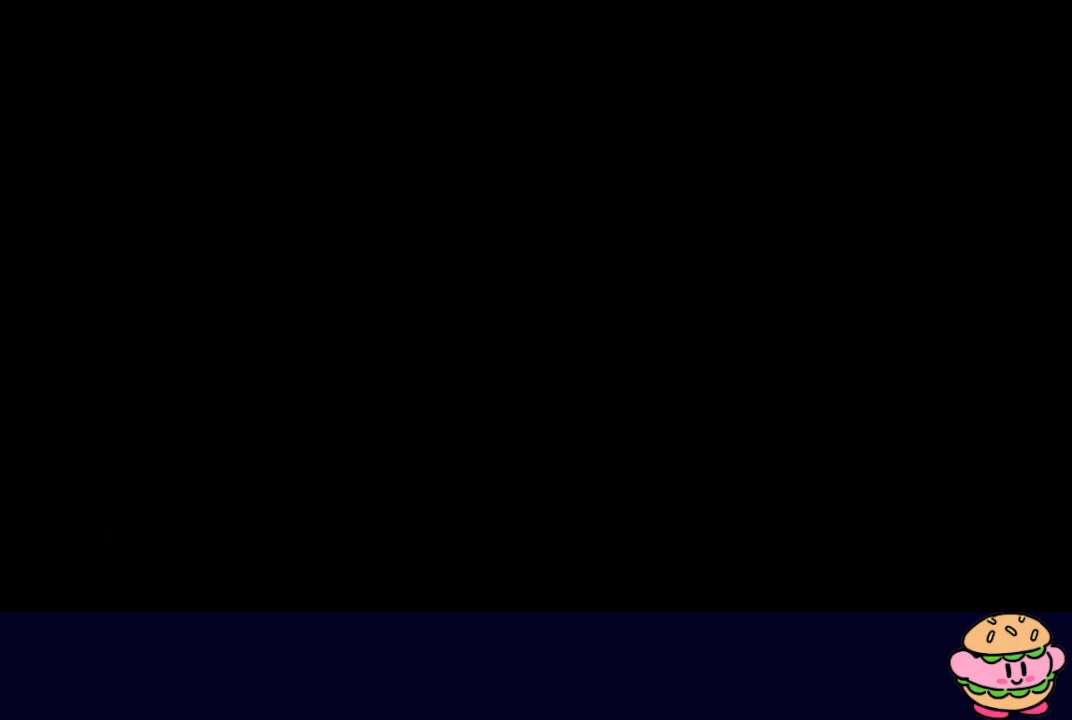
{"buttons": ["CROSS", "DPAD_DOWN", "DPAD_LEFT"], "left_stick": "center", "right_stick": "center", "events": [[383, "CROSS", "down"]]}
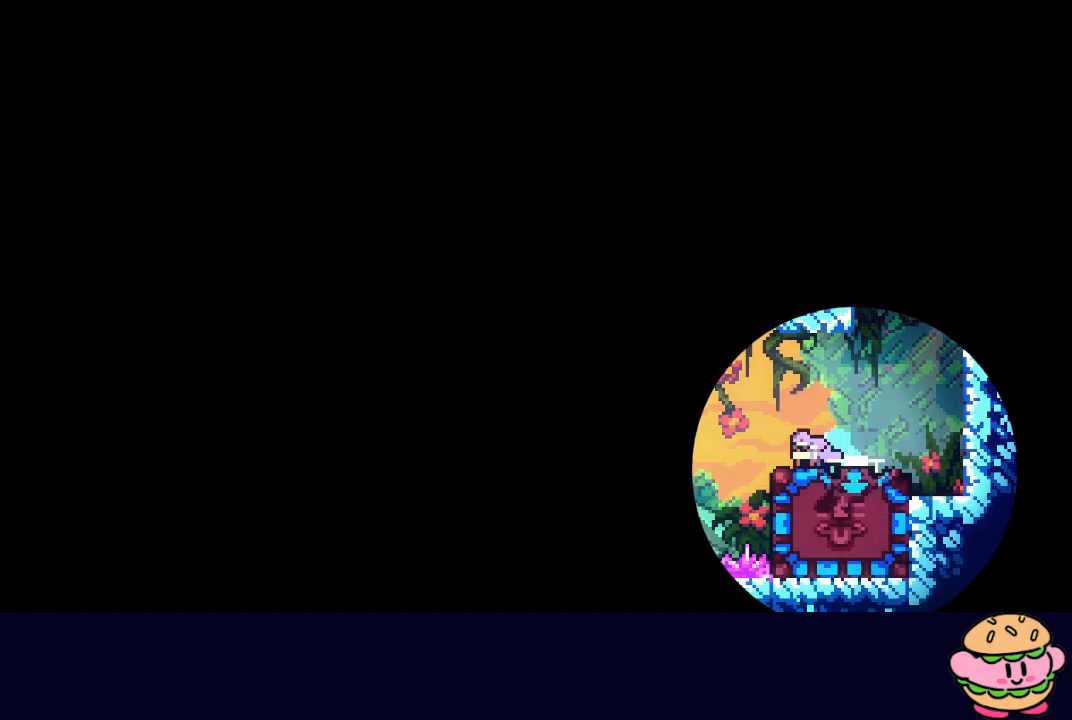
{"buttons": ["R1", "DPAD_RIGHT"], "left_stick": "center", "right_stick": "center", "events": [[17, "CROSS", "up"], [17, "DPAD_LEFT", "up"], [33, "DPAD_RIGHT", "down"], [117, "CROSS", "down"], [217, "R1", "down"], [250, "CROSS", "up"], [367, "DPAD_DOWN", "up"]]}
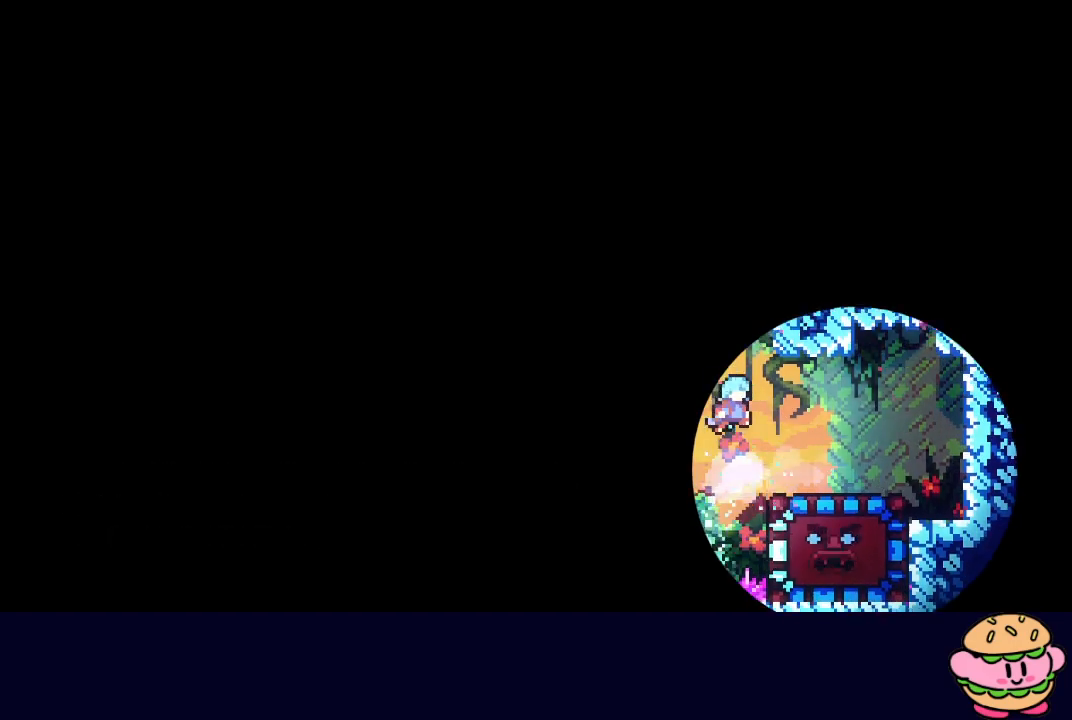
{"buttons": ["DPAD_DOWN"], "left_stick": "center", "right_stick": "center", "events": [[183, "DPAD_DOWN", "down"], [200, "DPAD_RIGHT", "up"], [233, "R1", "up"]]}